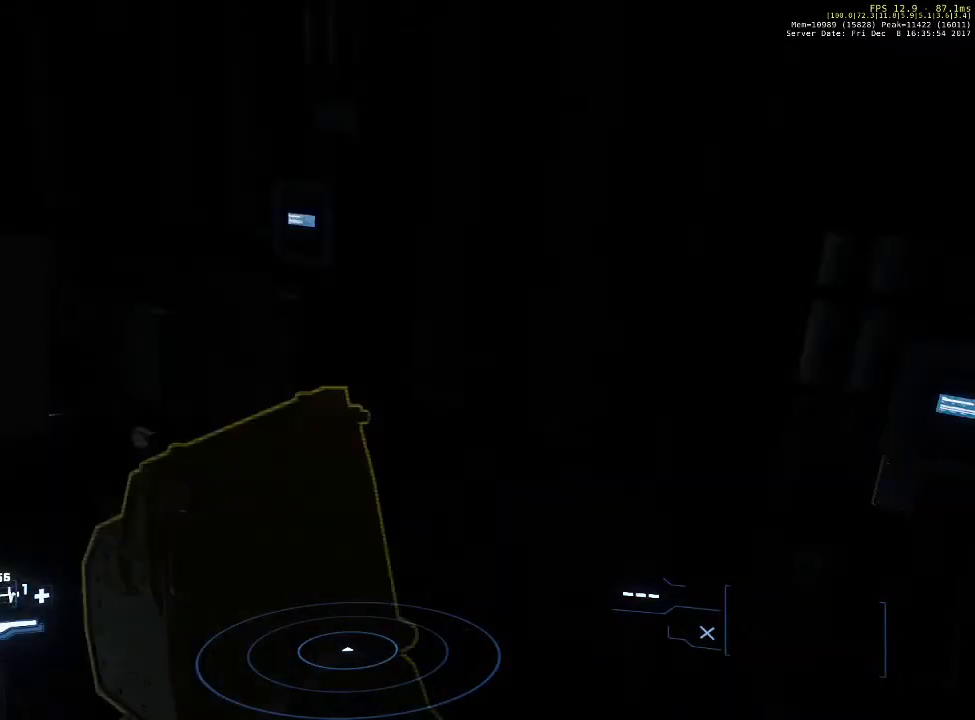
Gameplay with keyboard and mouse; each line is a JSON object with the keys and mouse buttons held at the frame after it. "events" lists presses ("down") and releases ("up") of "1", "2", "3", "4", "5", "a", "alt", "c", "ctrl", "d", "e", "f", "q", "r", "s", "shift", "space", "tab", "v", "w", "x", "z", "mouse_left", "mouse_middle", "mouse_right", "mouse_wheel_up" and "mouse_wheel_down" between this image and that frame as [ms after this image, input, new state], when the widget could be followed in between. "mouse_left", "mouse_middle", "mouse_right", "mouse_wheel_up", "mouse_wheel_down" = the "left", "middle", "right", "wheel_up", "wheel_down" buttons of the "mouse" list. No other keys are recorded. Not read: mouse_move.
{"keys": ["f"], "mouse": [], "events": [[500, "f", "down"]]}
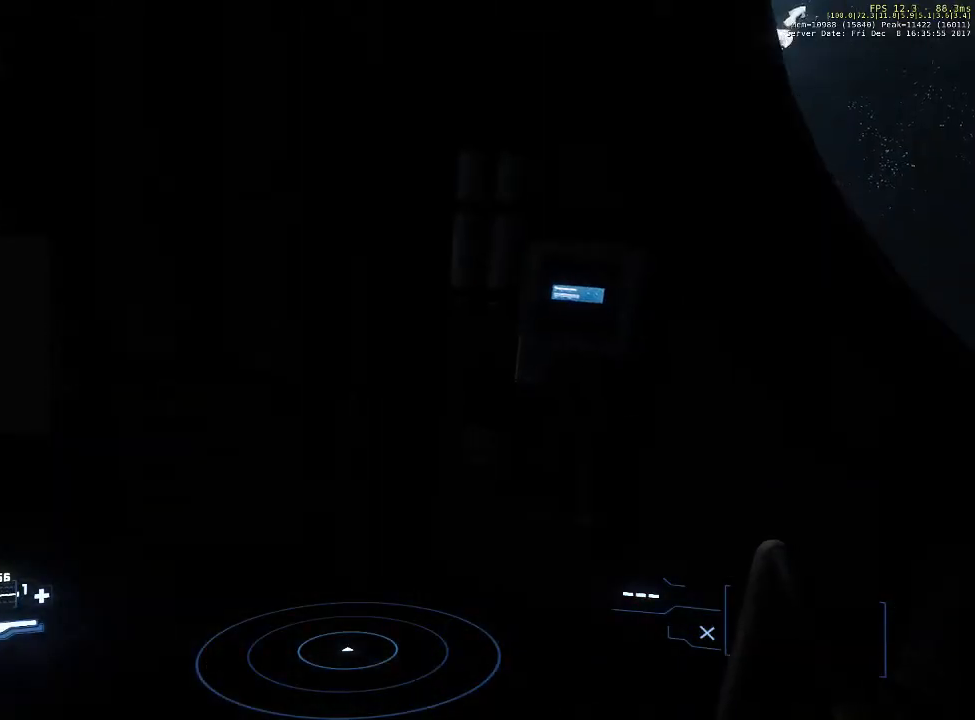
{"keys": ["f"], "mouse": [], "events": []}
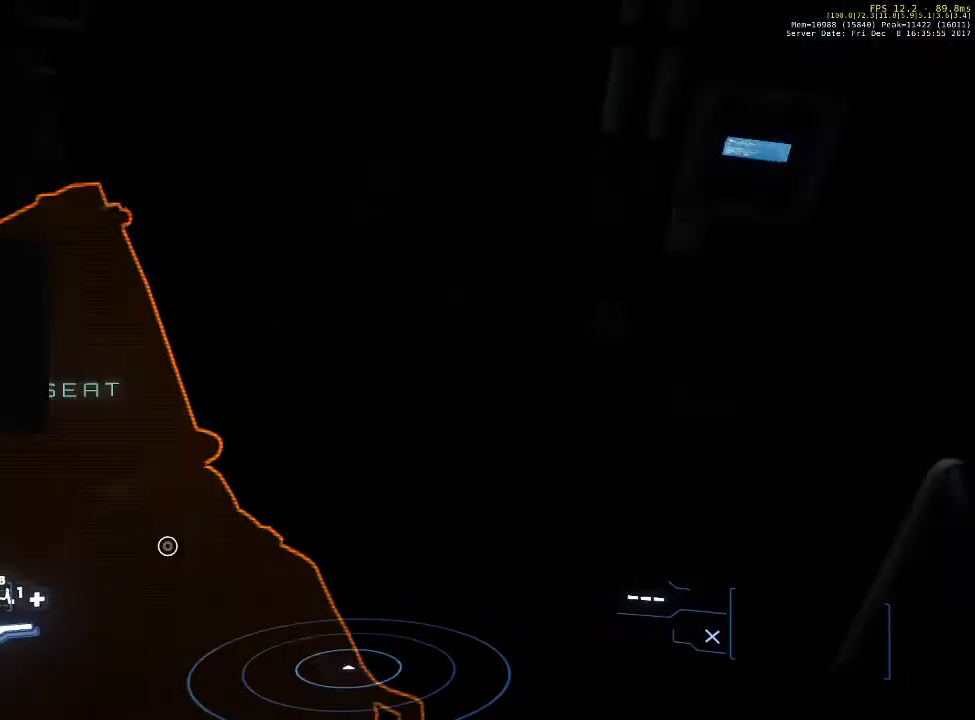
{"keys": ["f"], "mouse": [], "events": []}
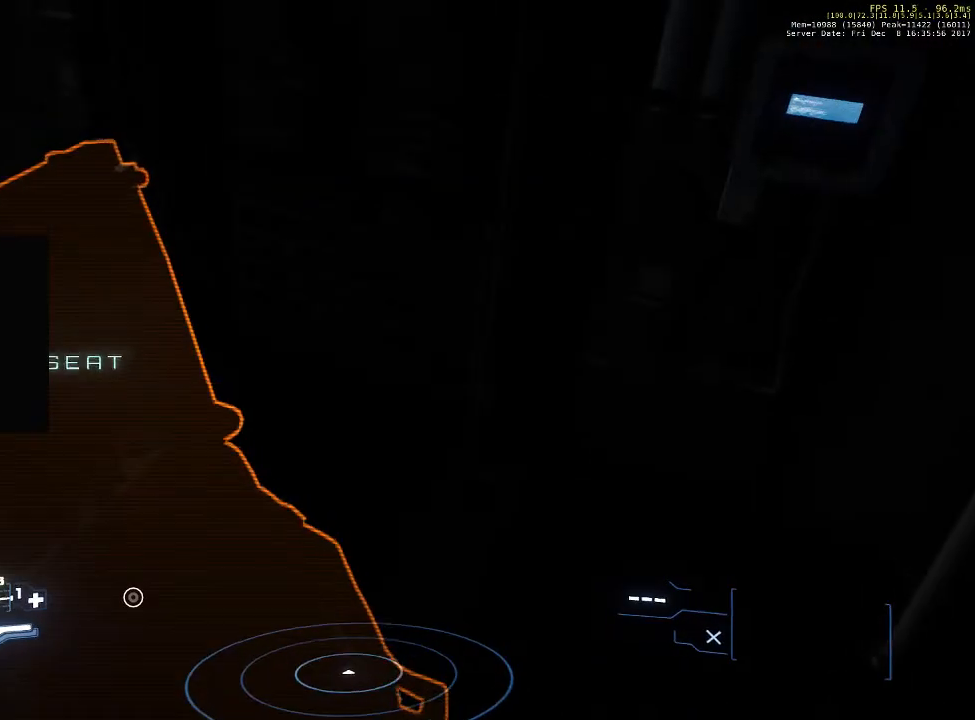
{"keys": ["f"], "mouse": [], "events": []}
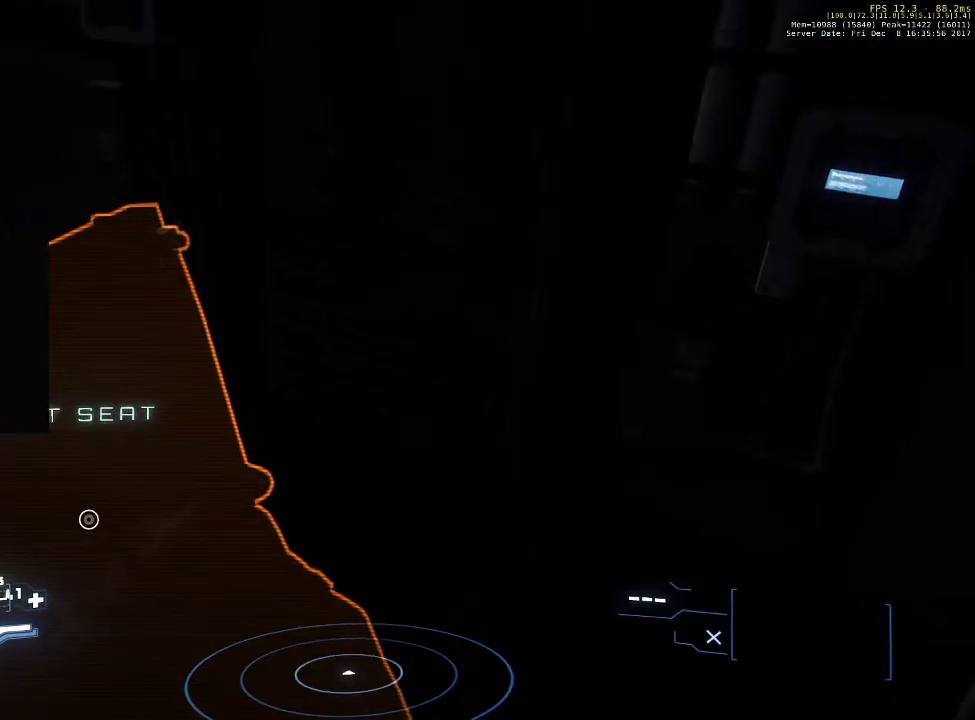
{"keys": ["f"], "mouse": [], "events": []}
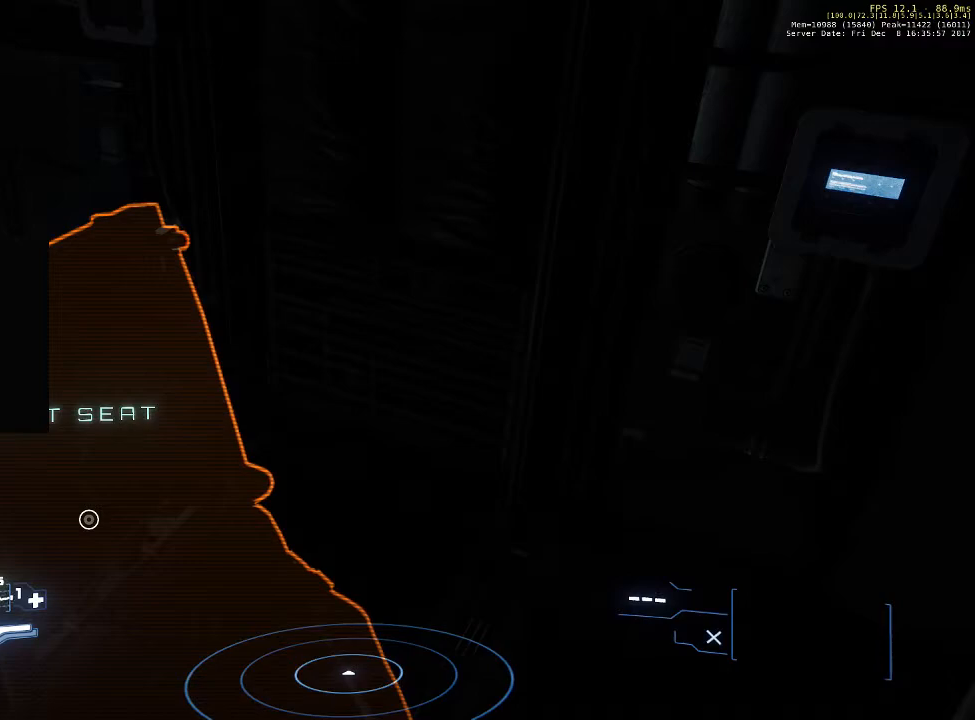
{"keys": ["f"], "mouse": [], "events": []}
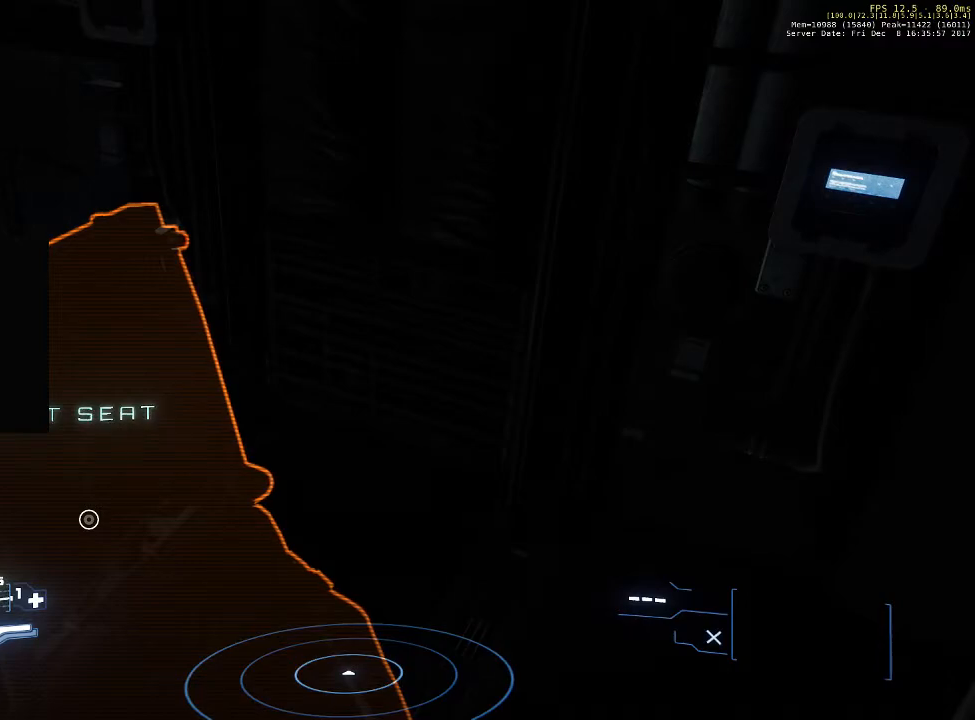
{"keys": ["f"], "mouse": [], "events": [[33, "mouse_left", "down"], [133, "mouse_left", "up"]]}
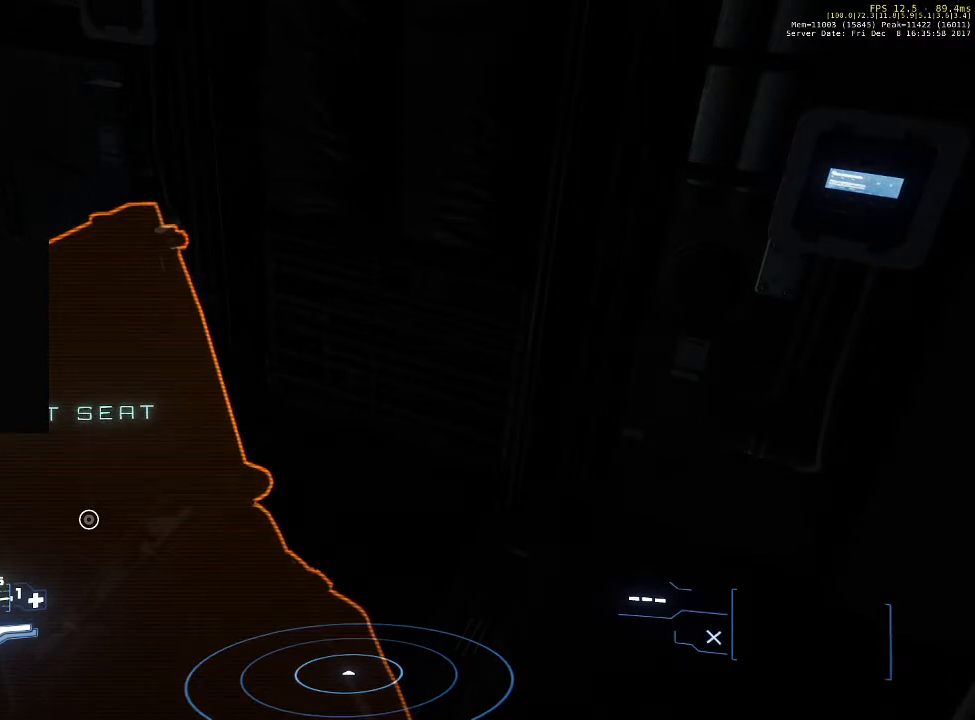
{"keys": ["f"], "mouse": [], "events": []}
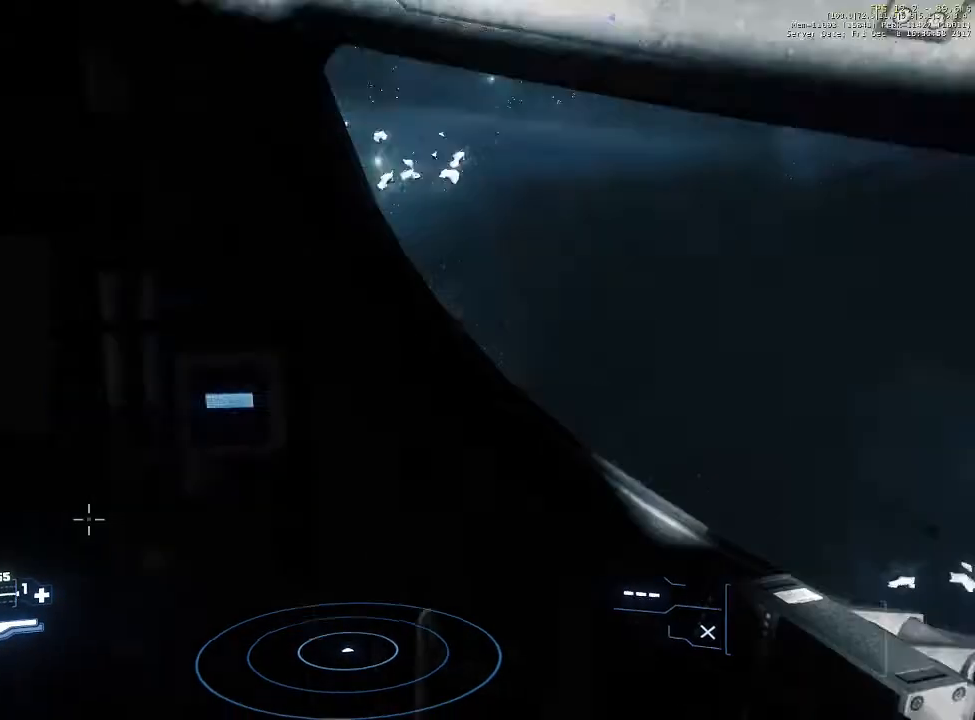
{"keys": [], "mouse": [], "events": [[400, "f", "up"]]}